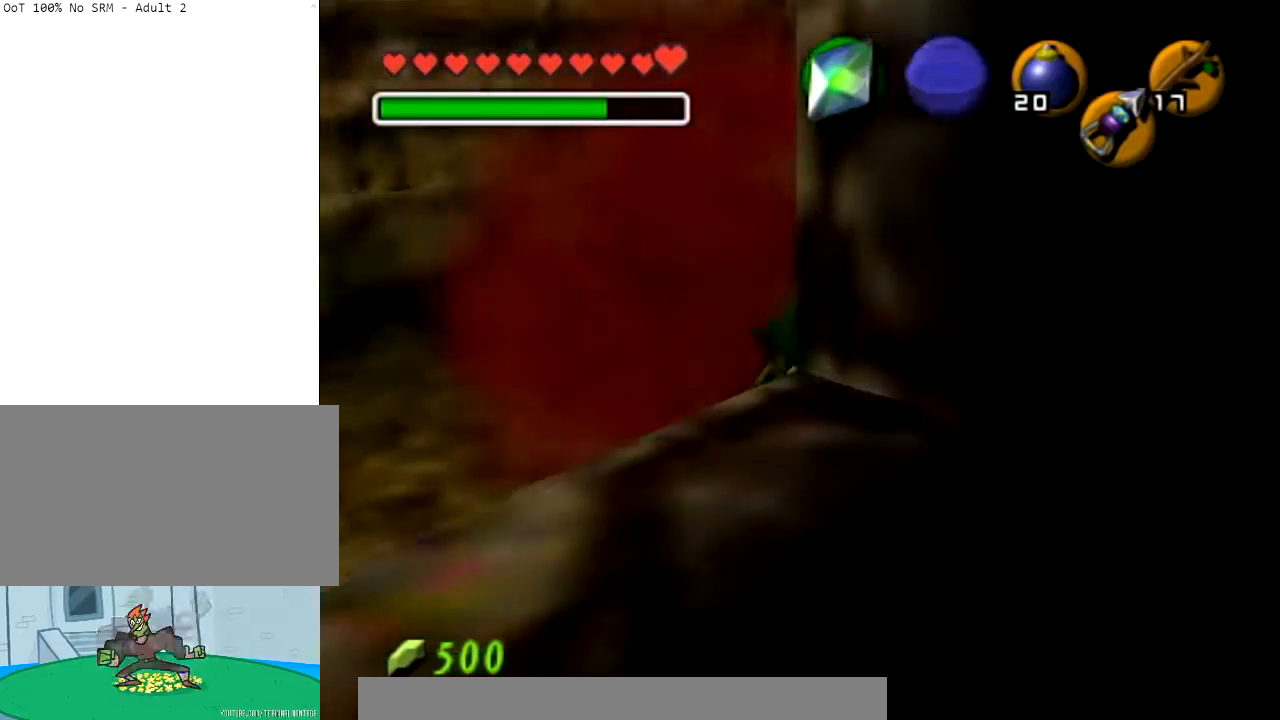
Gameplay with a controller (Nintendo layout); each line is a JSON object with the inputs held at the frame after it. "events" lists button and stick changes between this image and that frame as [ms after this image, input, new state], when the widget could be followed in between. Not read: L3 R3 START.
{"buttons": [], "left_stick": "up-left", "right_stick": "center", "events": [[100, "L1", "up"], [367, "left_stick", "up-left"]]}
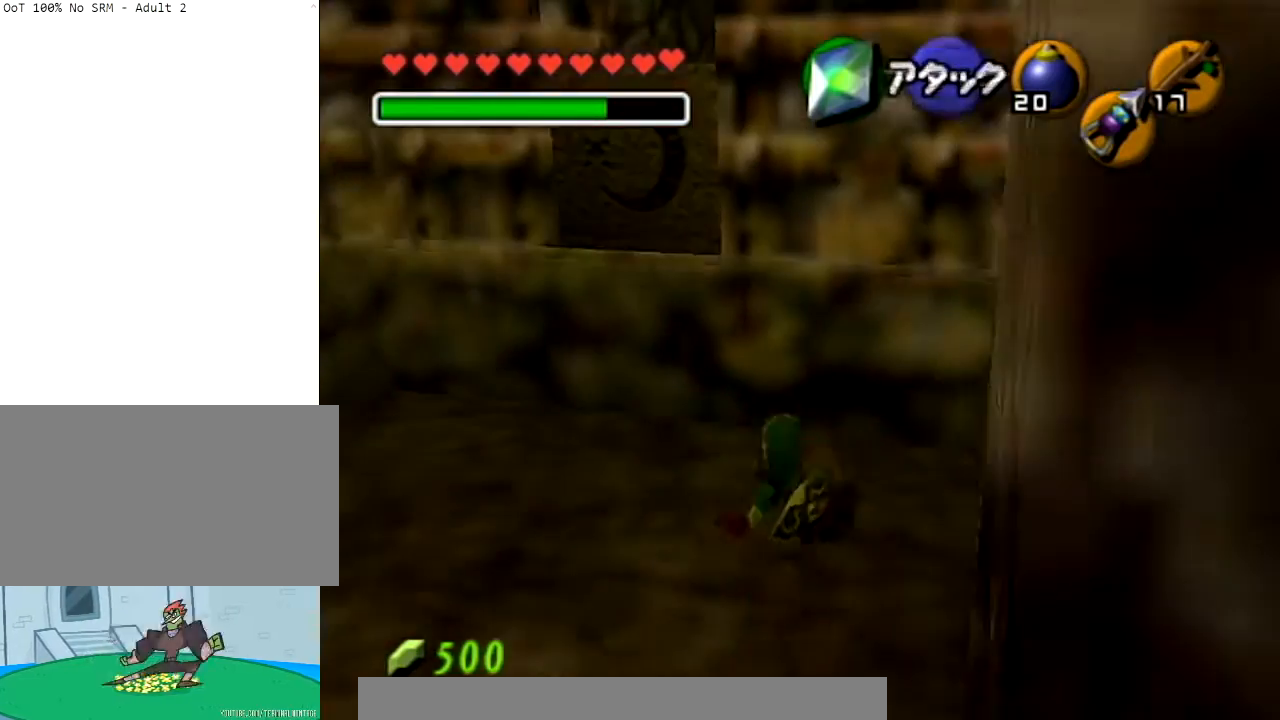
{"buttons": ["L1"], "left_stick": "up", "right_stick": "center", "events": [[367, "left_stick", "up"], [468, "L1", "down"]]}
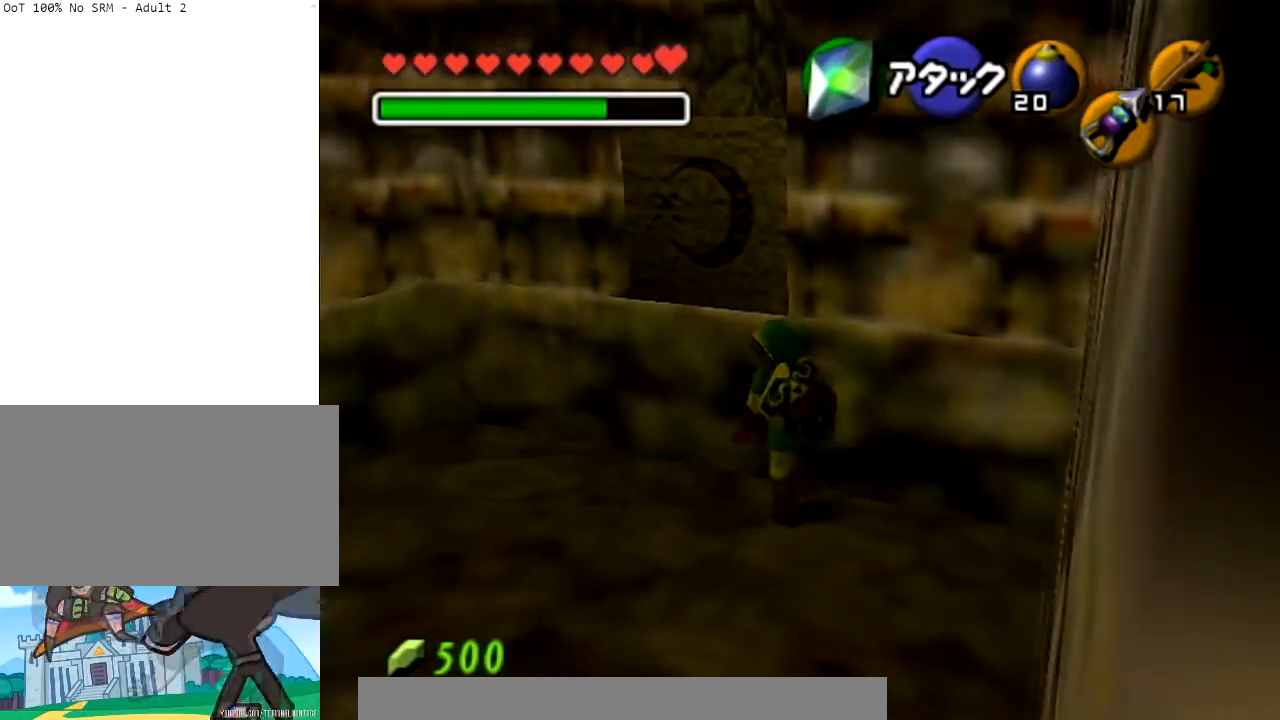
{"buttons": [], "left_stick": "up", "right_stick": "center", "events": [[100, "left_stick", "down"], [167, "A", "down"], [300, "A", "up"], [300, "left_stick", "up"], [367, "L1", "up"]]}
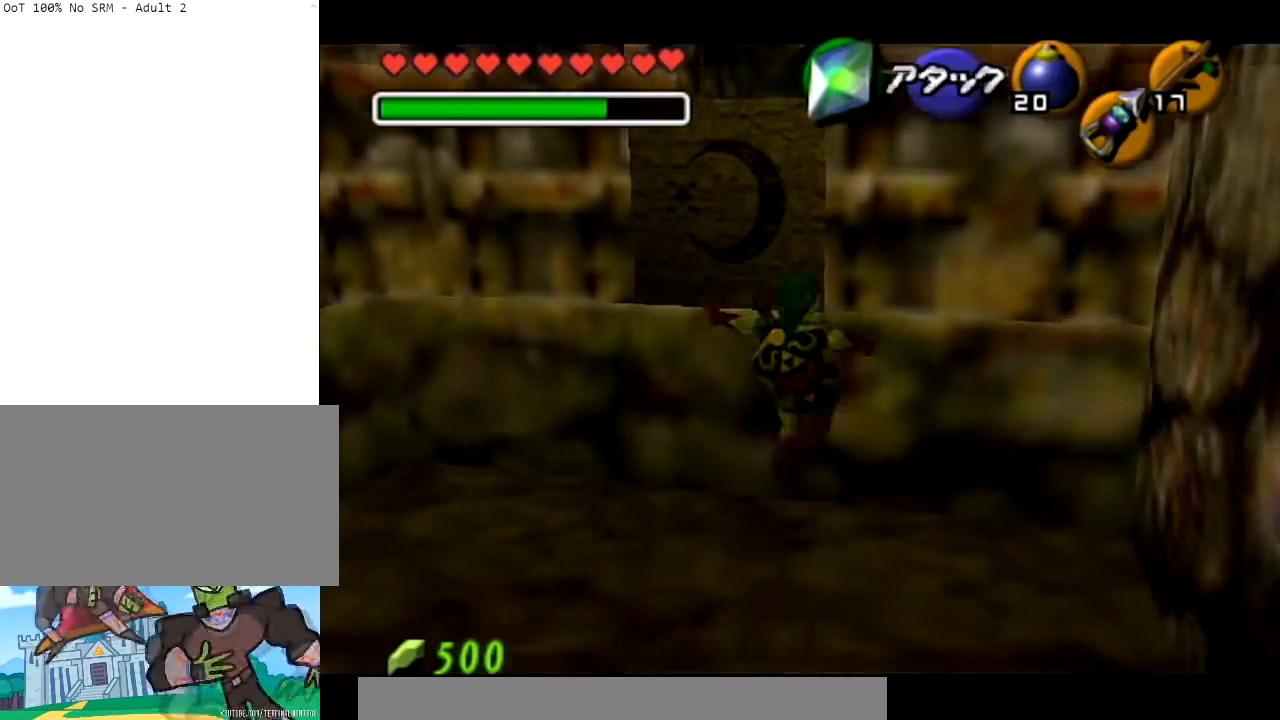
{"buttons": [], "left_stick": "up", "right_stick": "center", "events": [[167, "L1", "down"], [334, "L1", "up"]]}
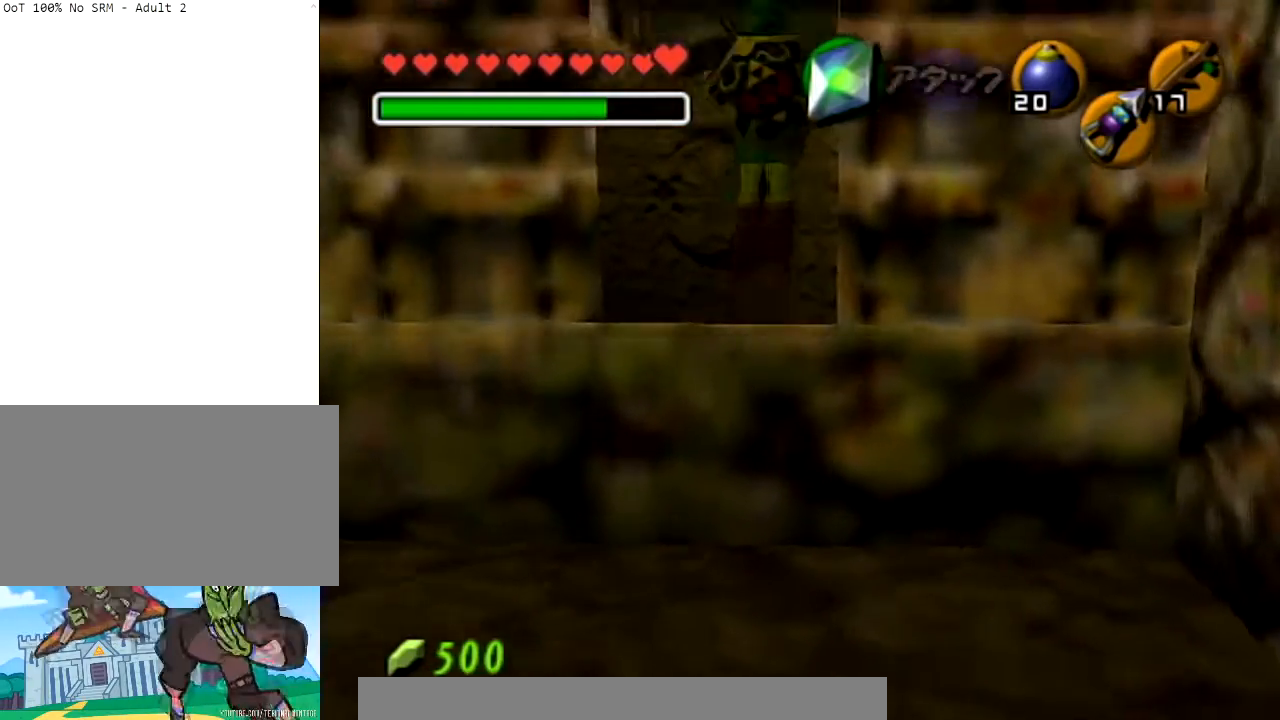
{"buttons": [], "left_stick": "up", "right_stick": "center", "events": []}
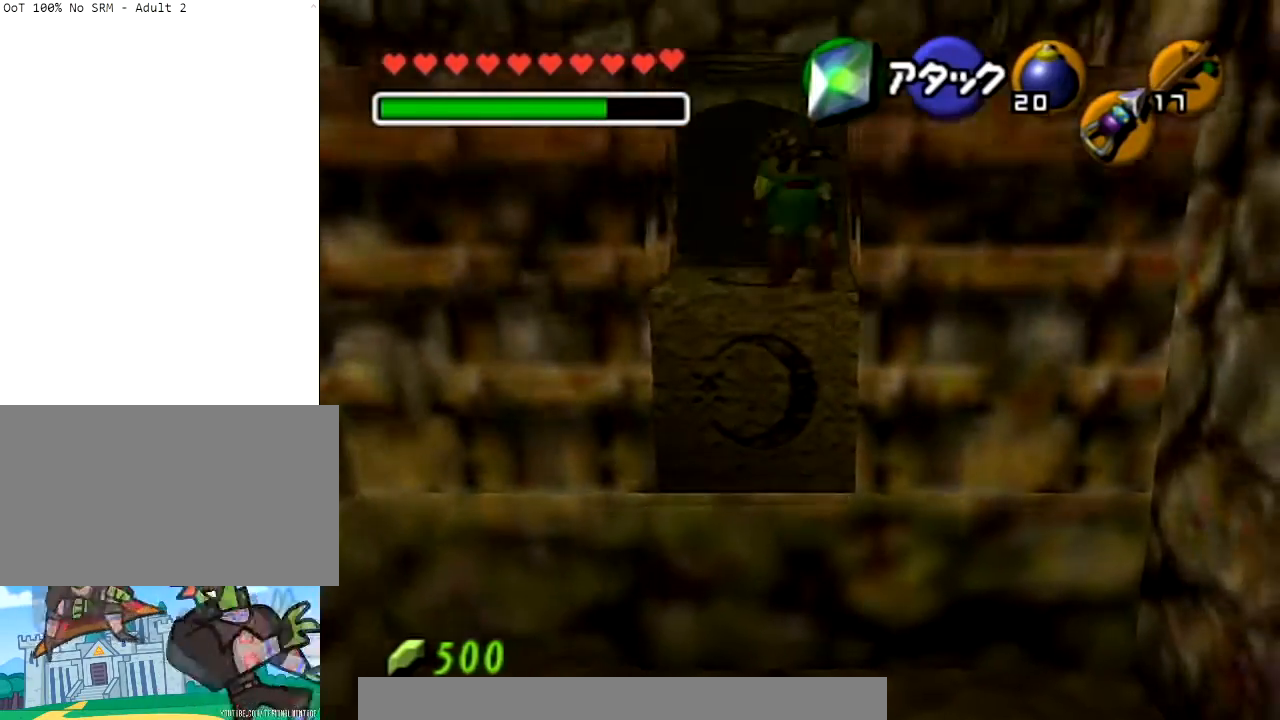
{"buttons": ["A"], "left_stick": "up", "right_stick": "center", "events": [[334, "A", "down"], [434, "A", "up"], [468, "A", "down"]]}
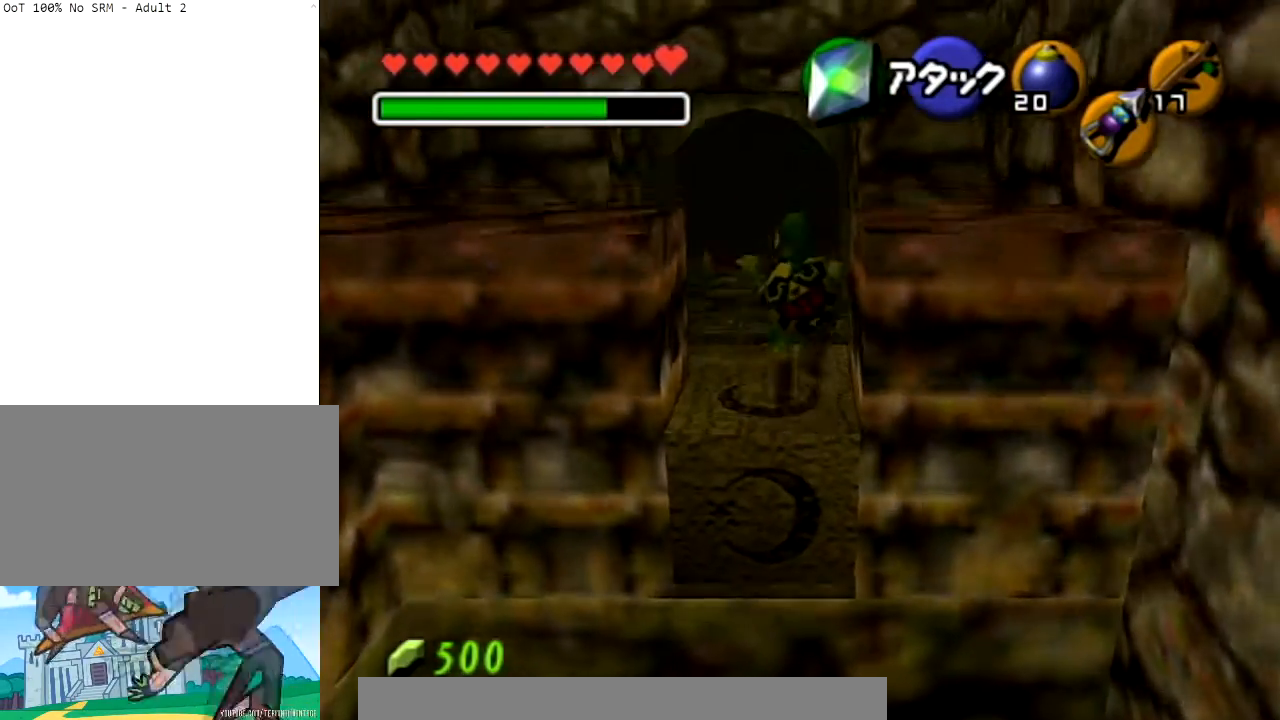
{"buttons": [], "left_stick": "up", "right_stick": "center", "events": [[133, "A", "up"]]}
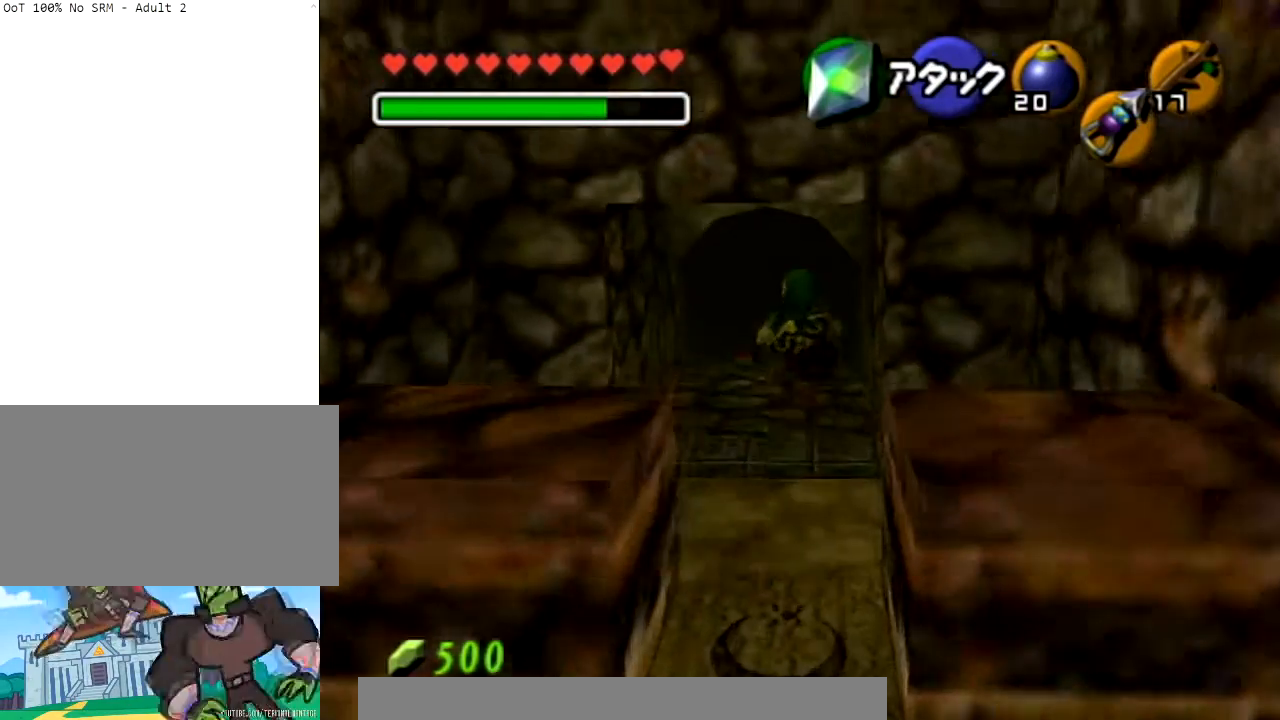
{"buttons": ["A"], "left_stick": "up", "right_stick": "center", "events": [[468, "A", "down"]]}
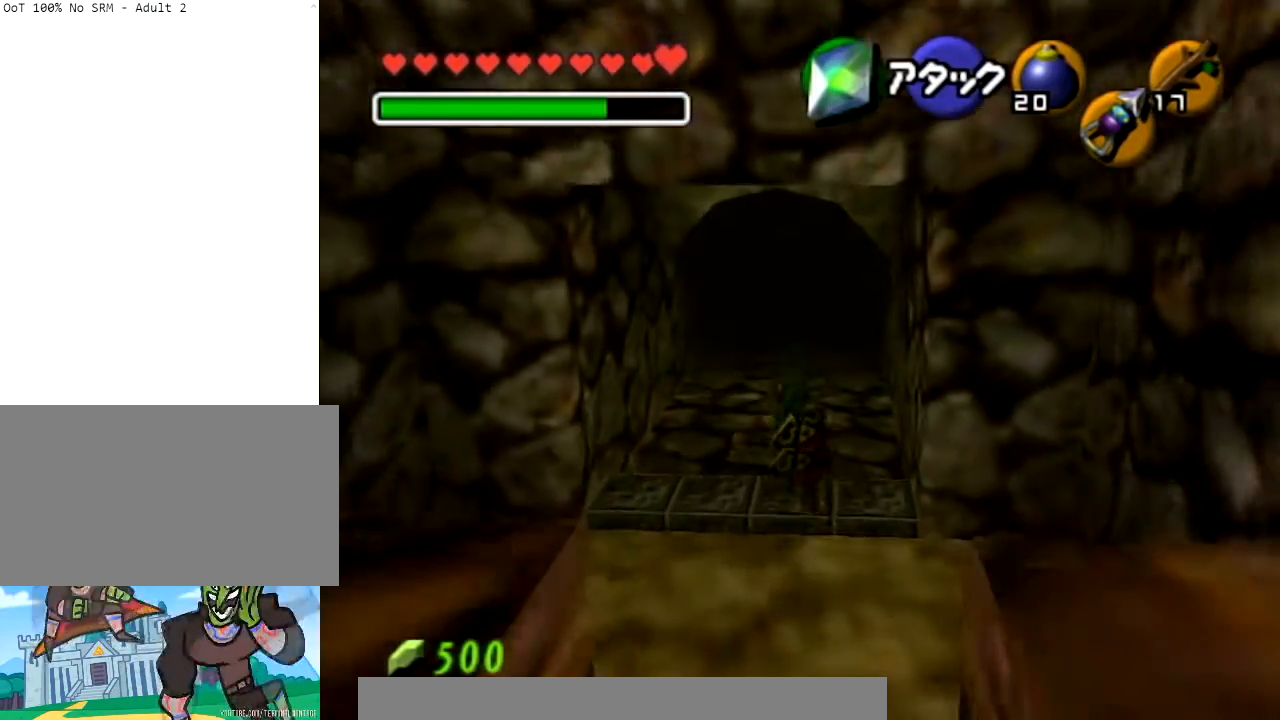
{"buttons": [], "left_stick": "up", "right_stick": "center", "events": [[67, "A", "up"], [167, "A", "down"], [300, "A", "up"], [367, "A", "down"], [434, "A", "up"]]}
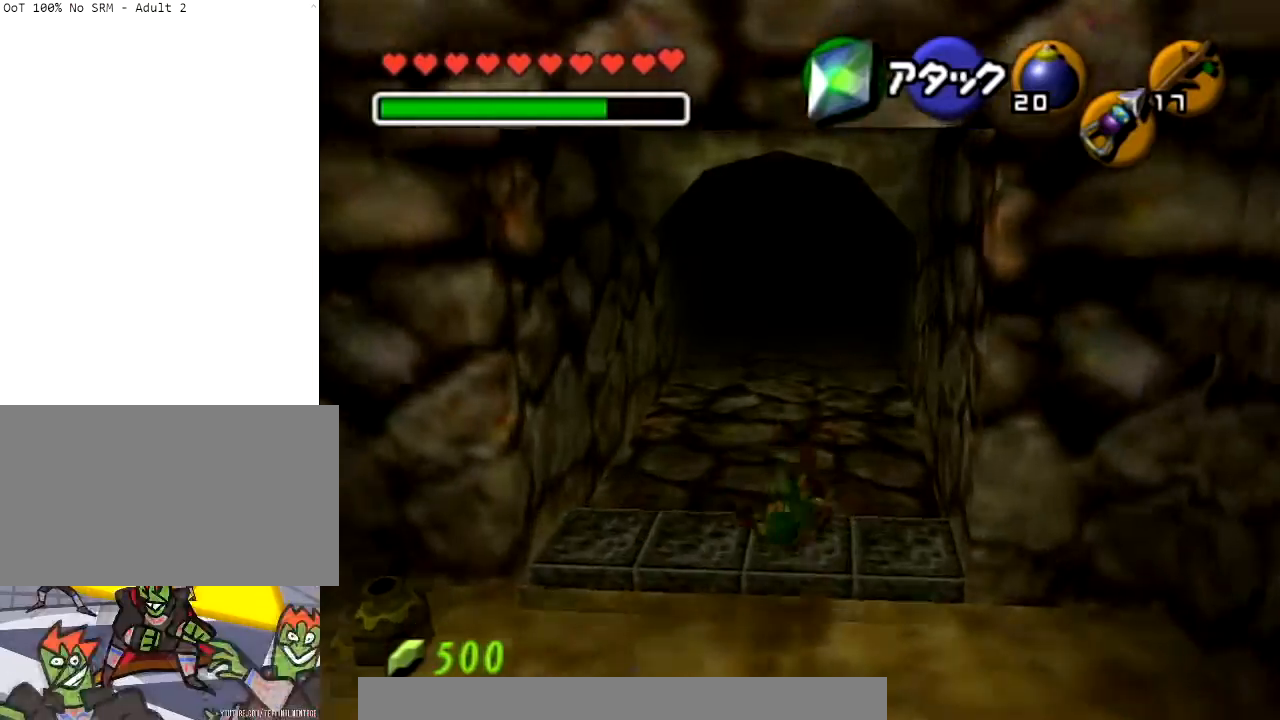
{"buttons": ["L1"], "left_stick": "down", "right_stick": "center", "events": [[134, "left_stick", "down"], [267, "L1", "down"]]}
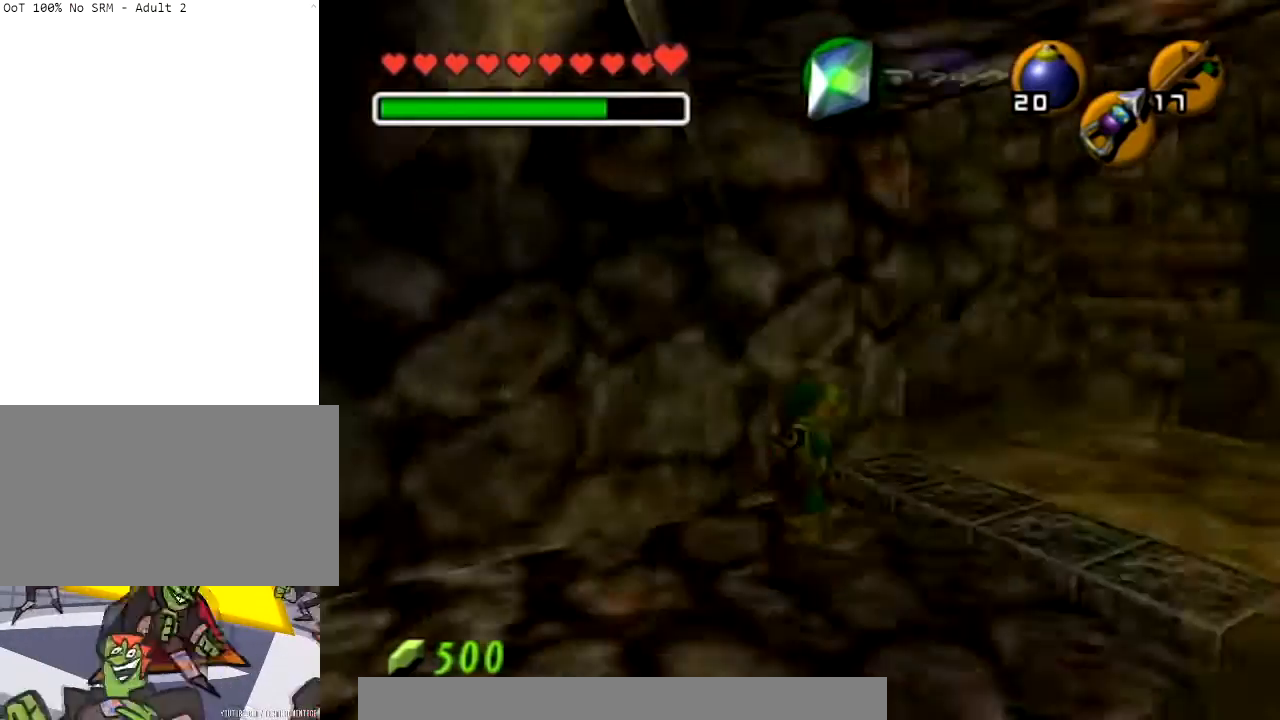
{"buttons": ["L1"], "left_stick": "down", "right_stick": "center", "events": []}
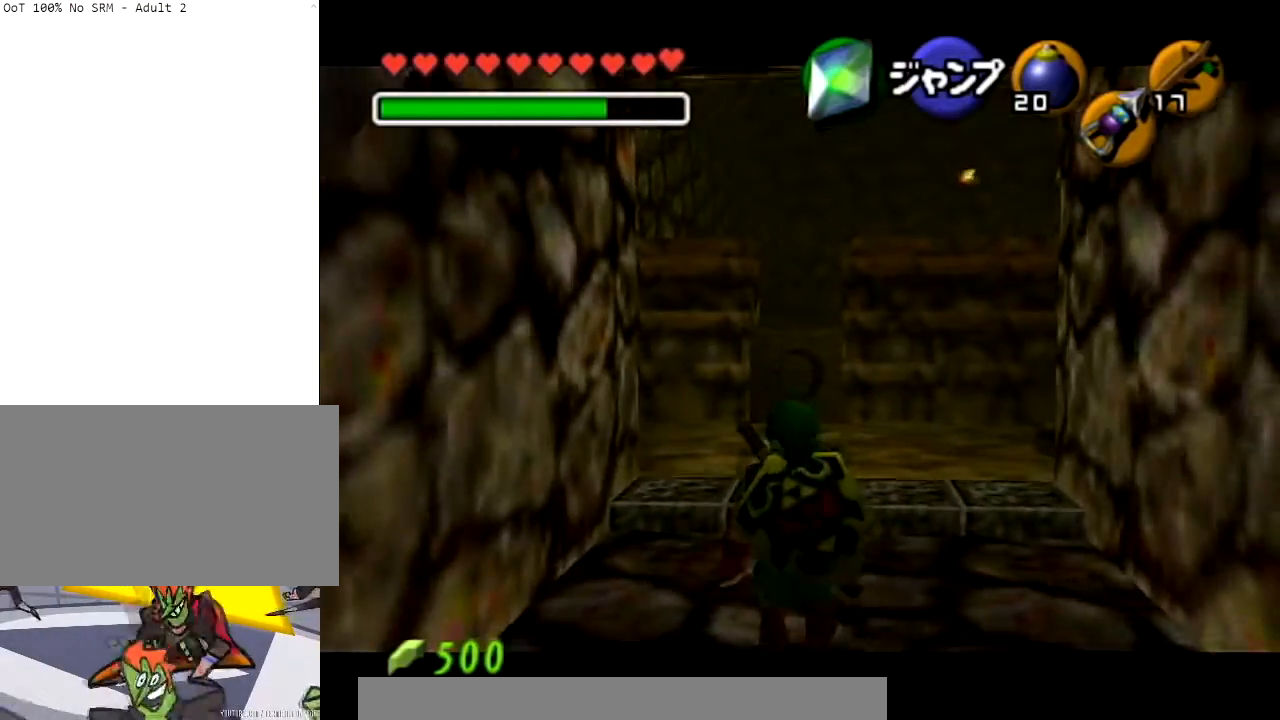
{"buttons": ["L1"], "left_stick": "down", "right_stick": "center", "events": []}
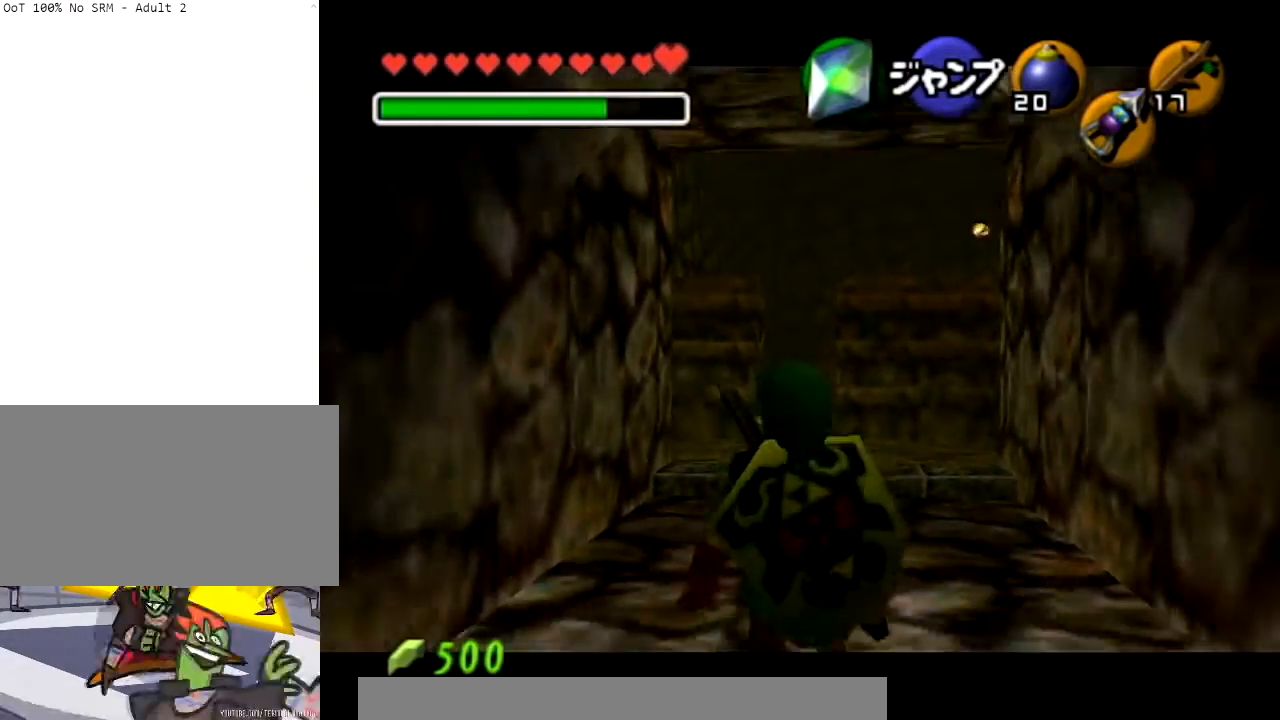
{"buttons": ["L1"], "left_stick": "down", "right_stick": "center", "events": []}
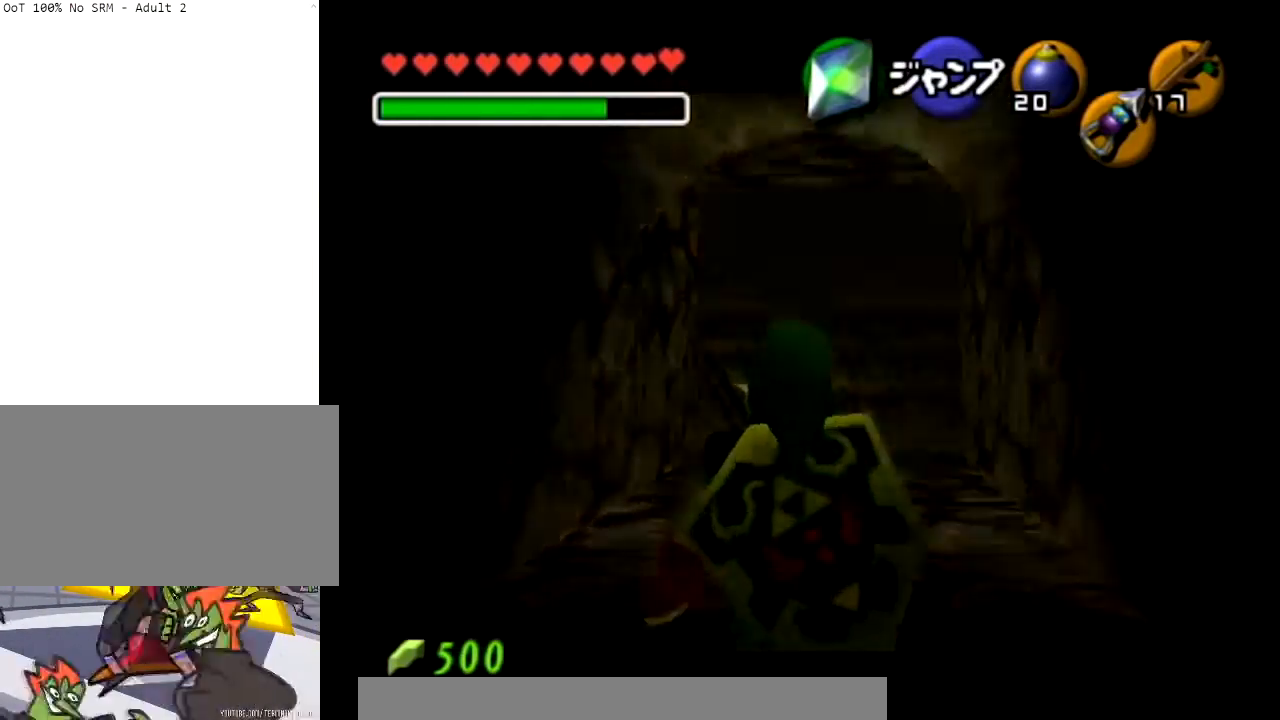
{"buttons": ["L1"], "left_stick": "down", "right_stick": "center", "events": []}
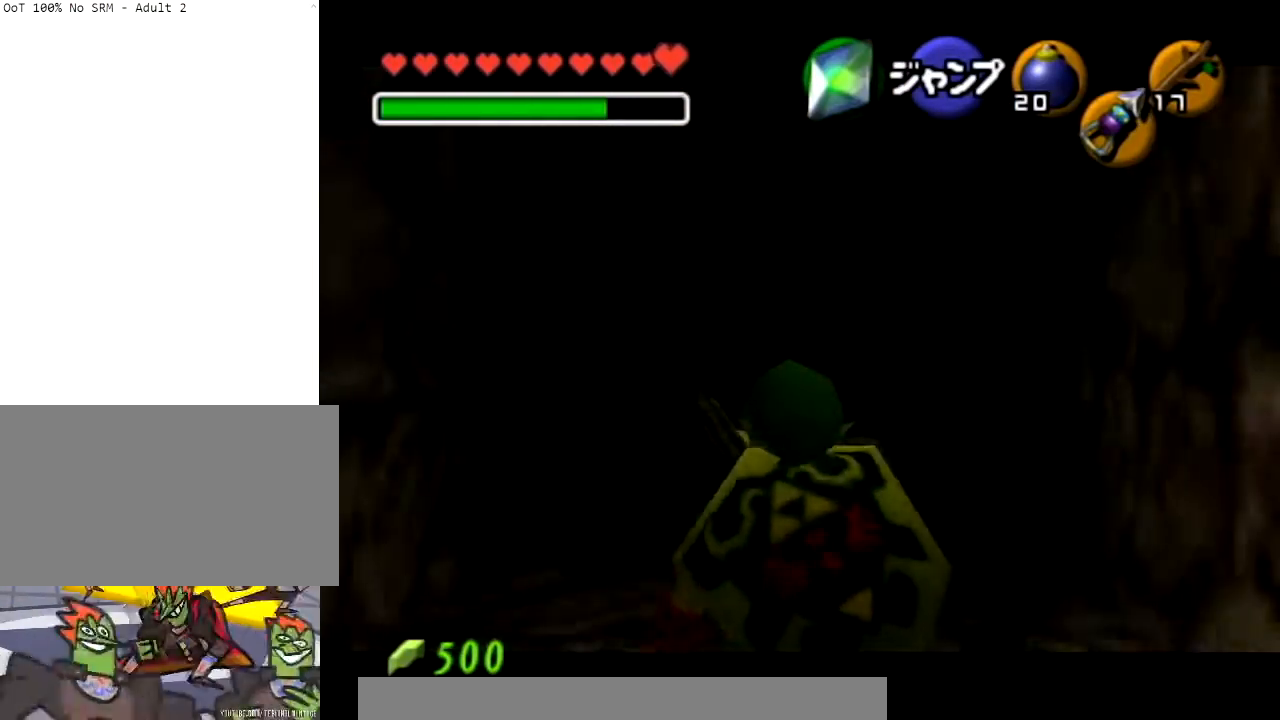
{"buttons": ["L1"], "left_stick": "down", "right_stick": "center", "events": []}
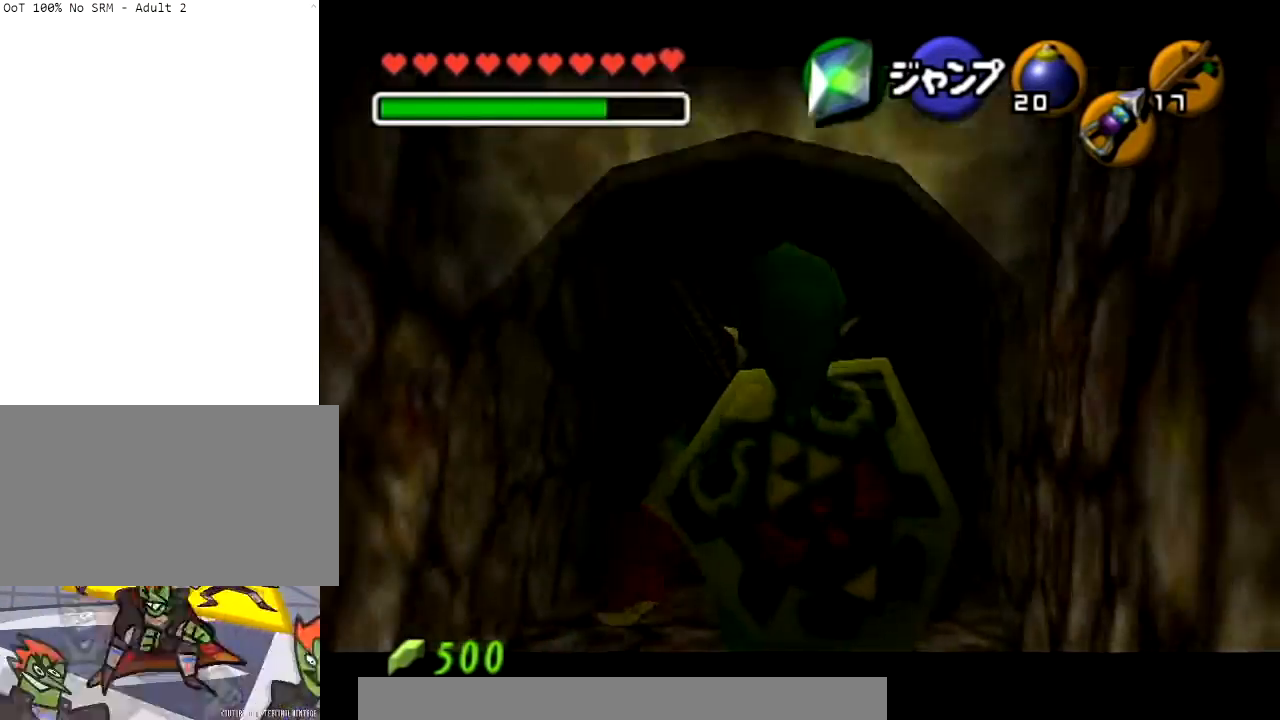
{"buttons": [], "left_stick": "down-right", "right_stick": "center", "events": [[468, "L1", "up"], [501, "left_stick", "down-right"]]}
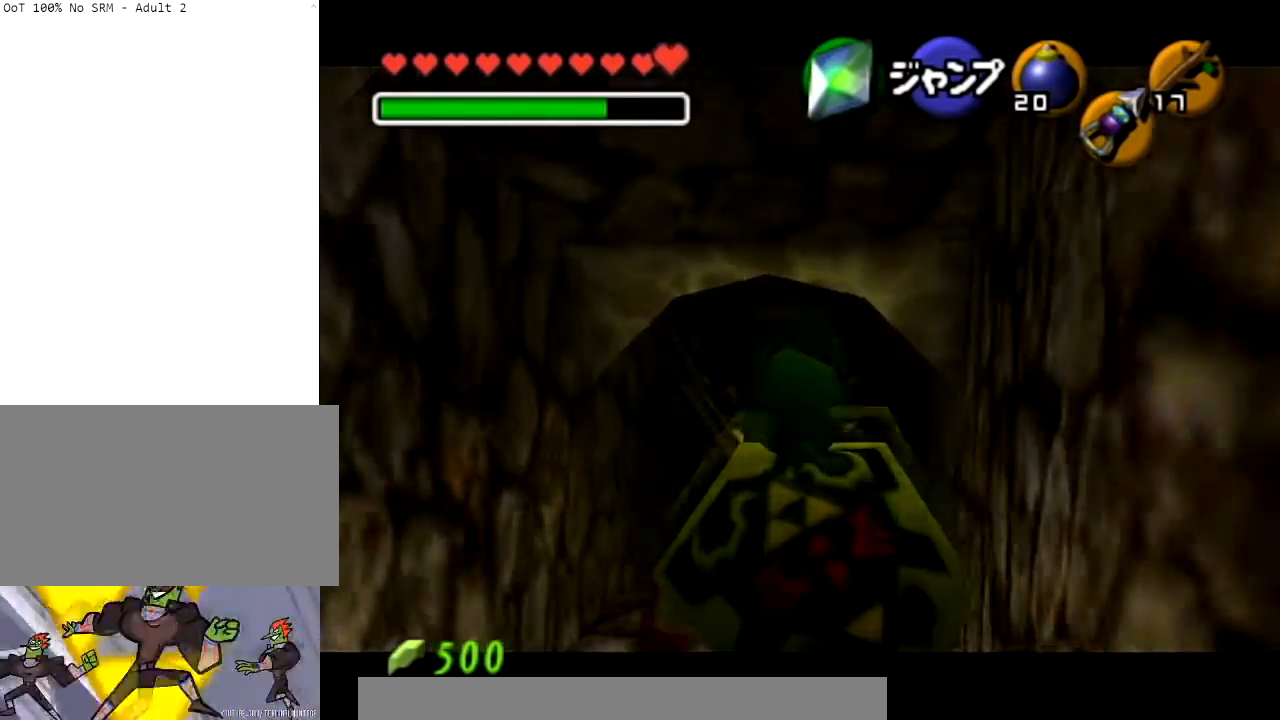
{"buttons": [], "left_stick": "up", "right_stick": "center", "events": [[167, "A", "down"], [234, "L1", "down"], [300, "A", "up"], [300, "left_stick", "up-right"], [334, "L1", "up"], [367, "left_stick", "up"]]}
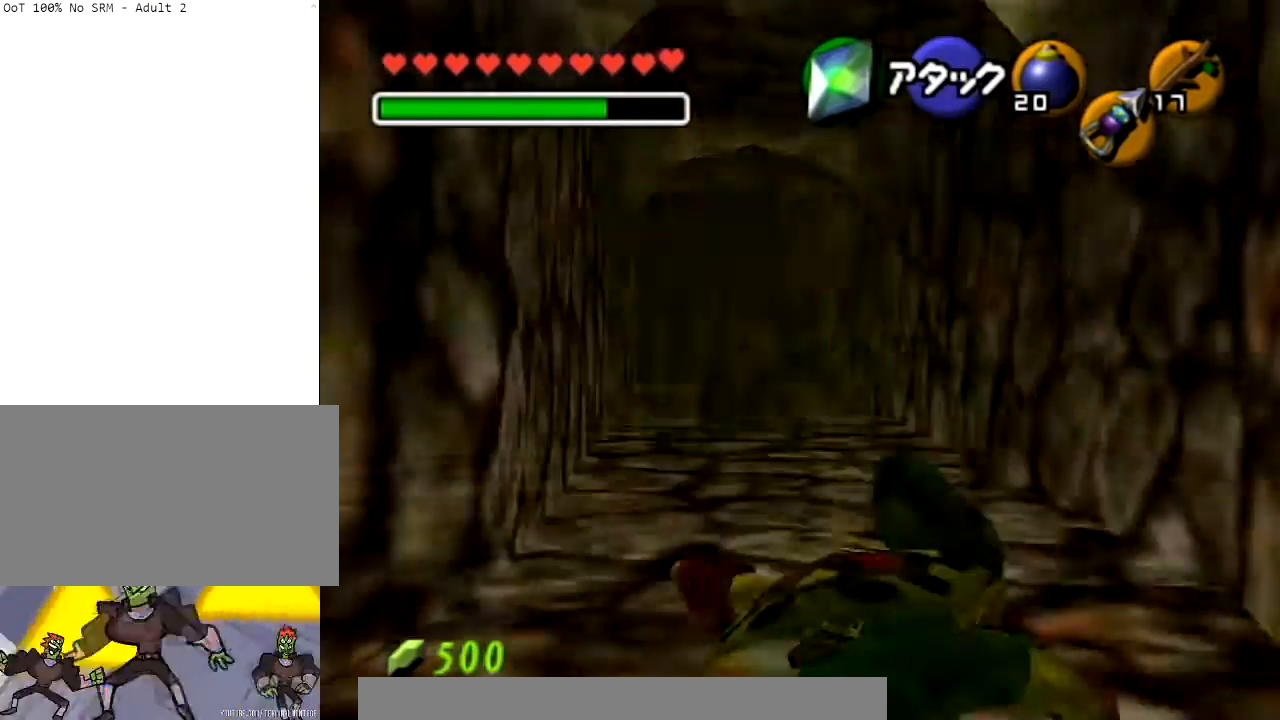
{"buttons": ["A"], "left_stick": "up-left", "right_stick": "center", "events": [[167, "left_stick", "up-left"], [468, "A", "down"]]}
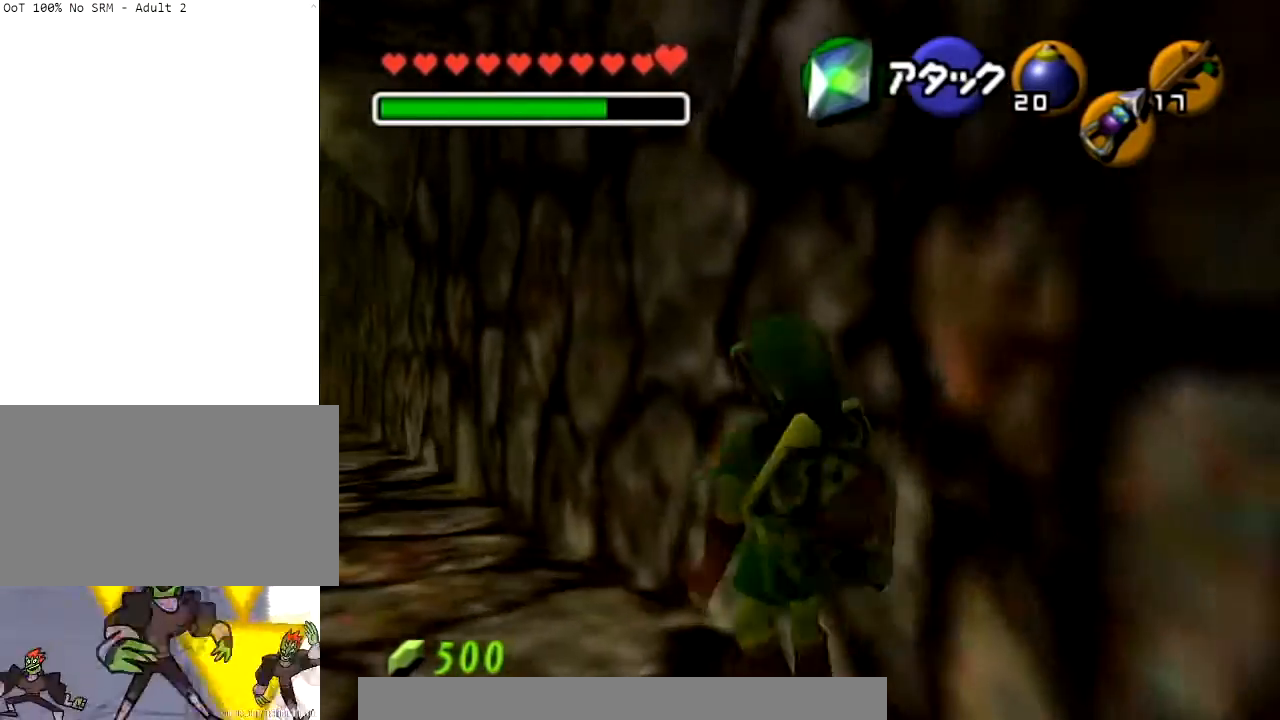
{"buttons": ["A"], "left_stick": "up-left", "right_stick": "center", "events": []}
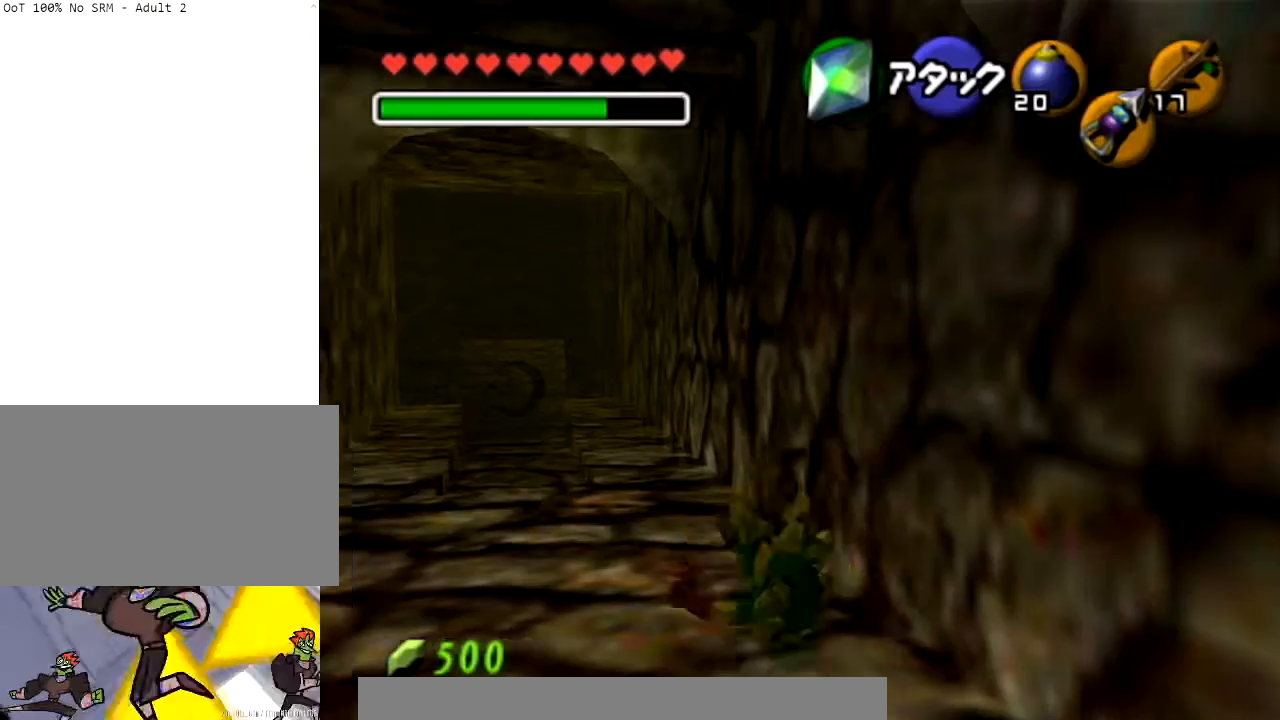
{"buttons": ["A"], "left_stick": "up", "right_stick": "center", "events": [[33, "A", "up"], [67, "left_stick", "up"], [300, "A", "down"]]}
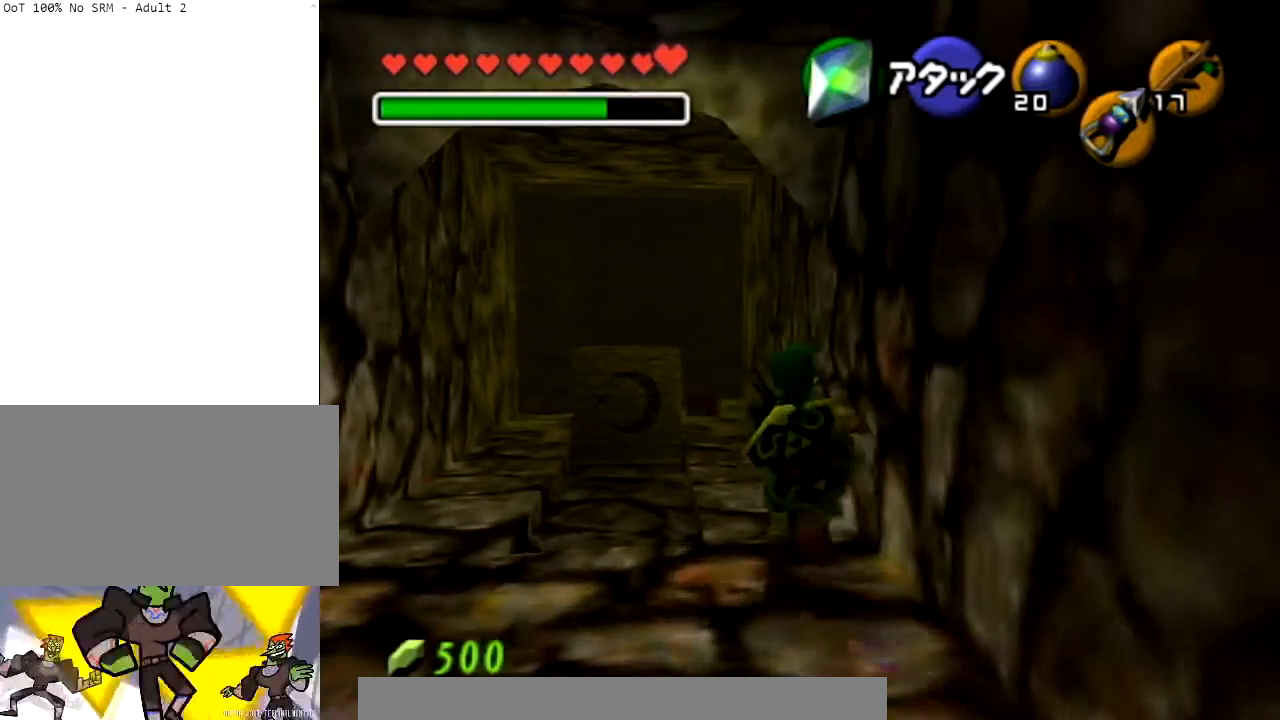
{"buttons": ["A"], "left_stick": "up", "right_stick": "center", "events": [[300, "A", "up"], [500, "A", "down"]]}
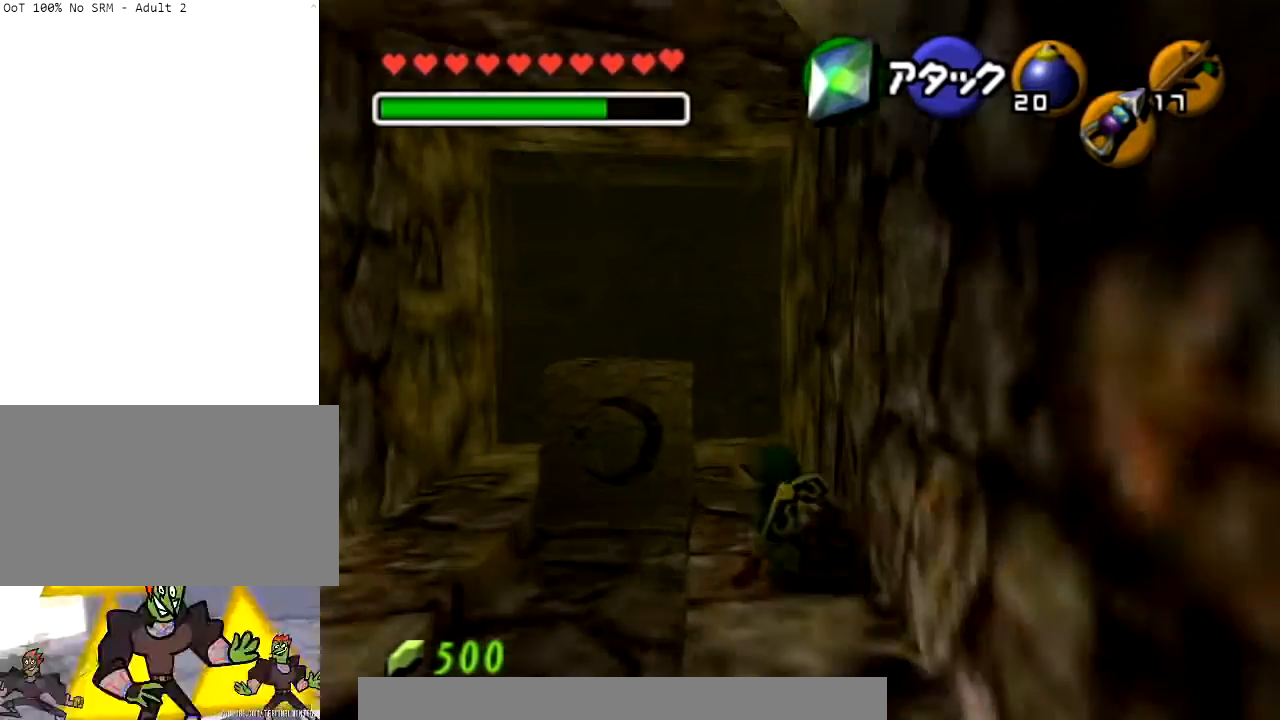
{"buttons": [], "left_stick": "up", "right_stick": "center", "events": [[400, "A", "up"]]}